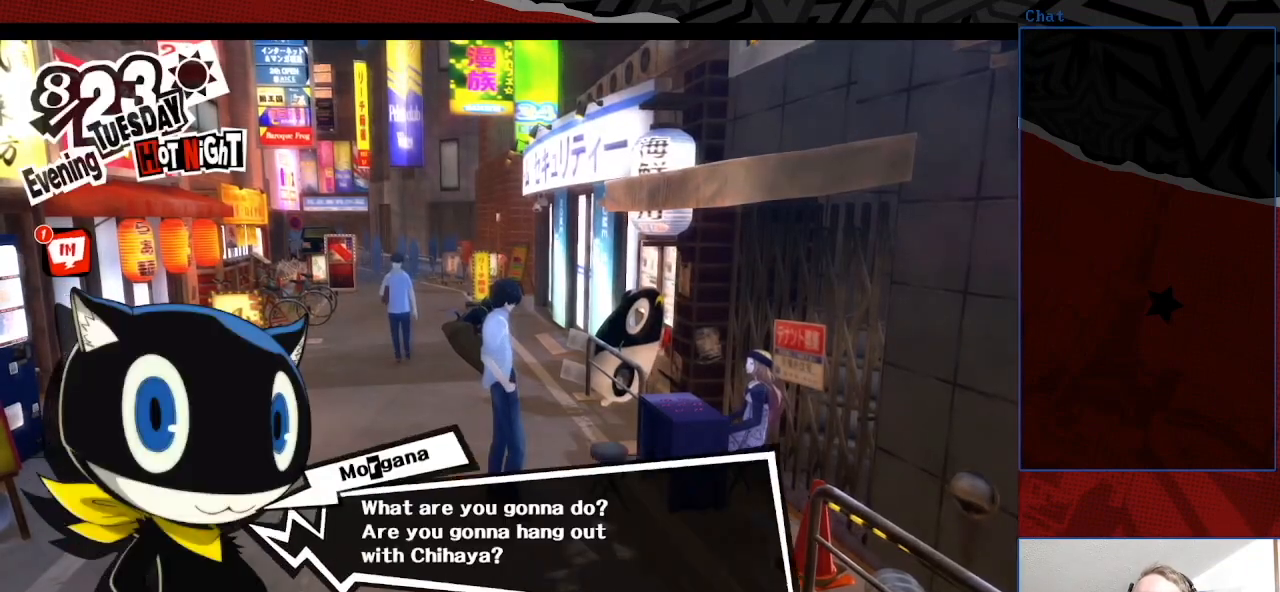
Gameplay with a controller (PlayStation layout); each line is a JSON object with the inputs held at the frame after it. "events" lists button and stick changes between this image and that frame as [ms after this image, input, new state], when the widget could be followed in between. Not read: L3 R3.
{"buttons": [], "left_stick": "center", "right_stick": "center", "events": [[33, "CROSS", "up"], [133, "CROSS", "down"], [267, "CROSS", "up"], [400, "CROSS", "down"], [500, "CROSS", "up"]]}
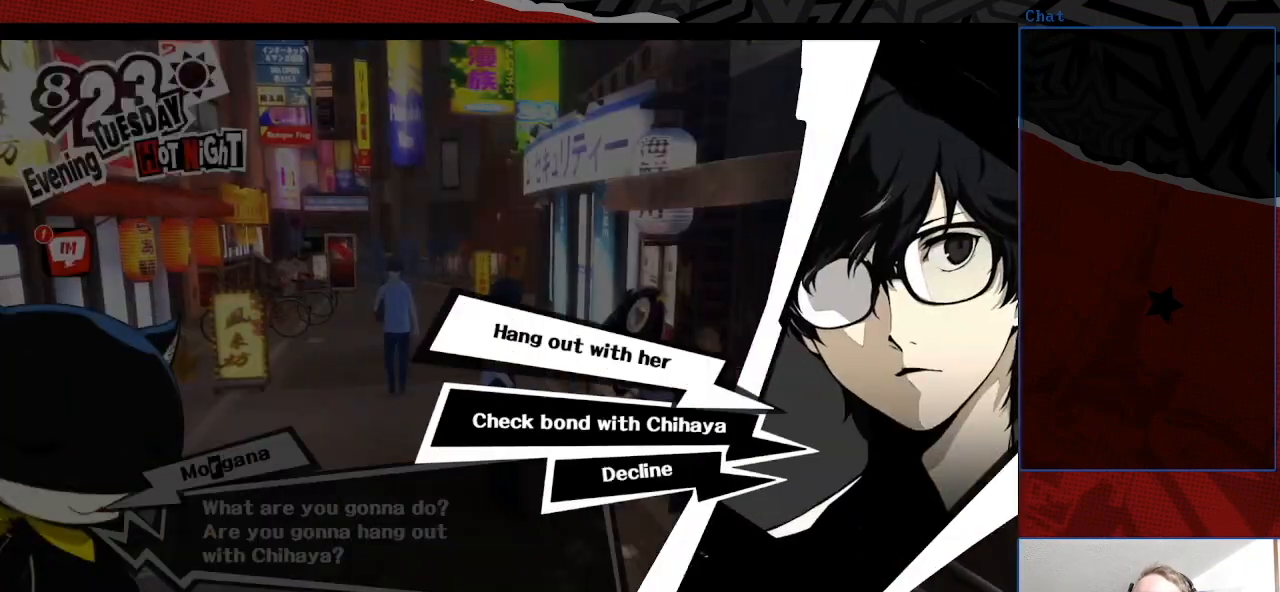
{"buttons": [], "left_stick": "center", "right_stick": "center", "events": []}
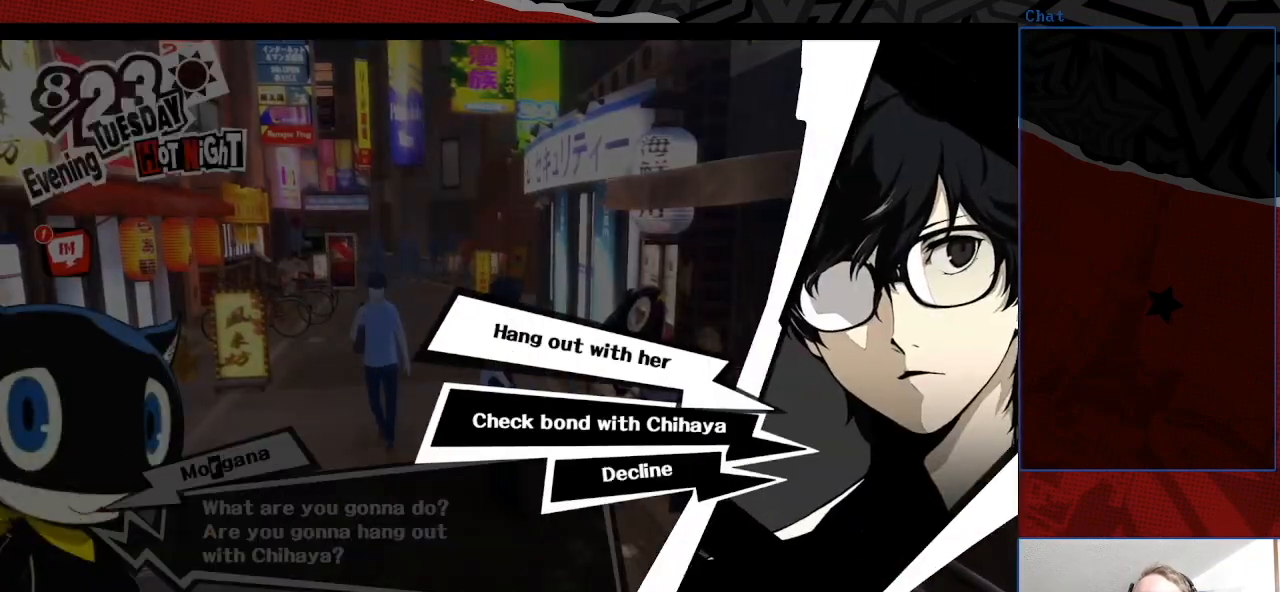
{"buttons": [], "left_stick": "center", "right_stick": "center", "events": [[333, "CROSS", "down"], [500, "CROSS", "up"]]}
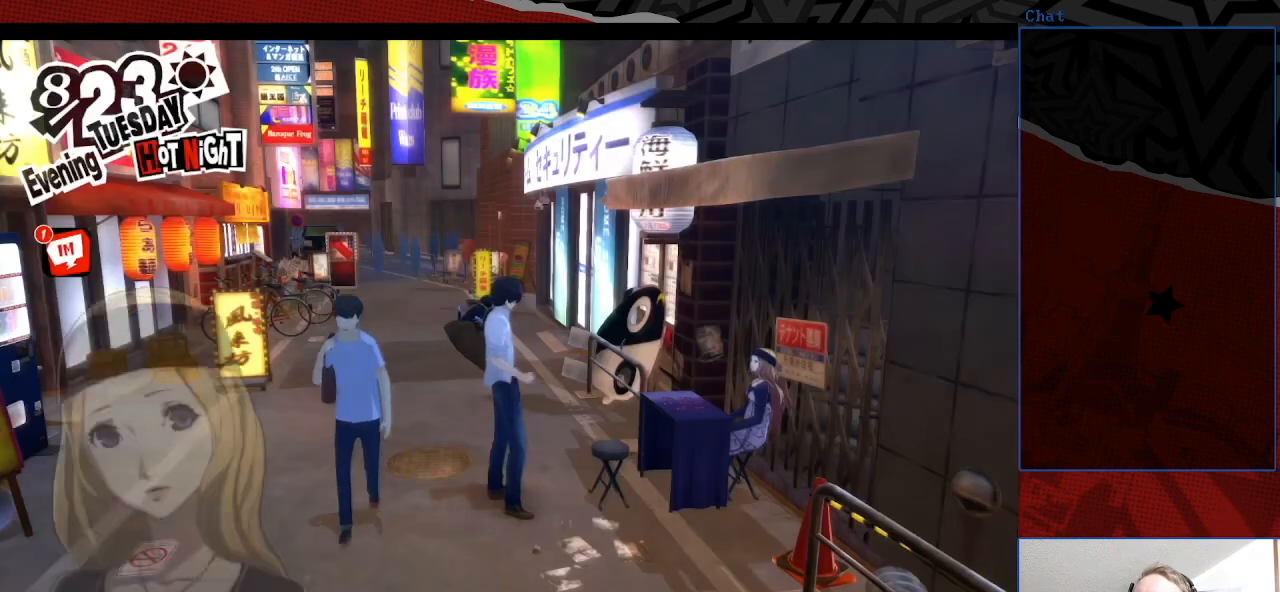
{"buttons": [], "left_stick": "center", "right_stick": "center", "events": [[167, "CROSS", "down"], [300, "CROSS", "up"], [400, "CROSS", "down"], [500, "CROSS", "up"]]}
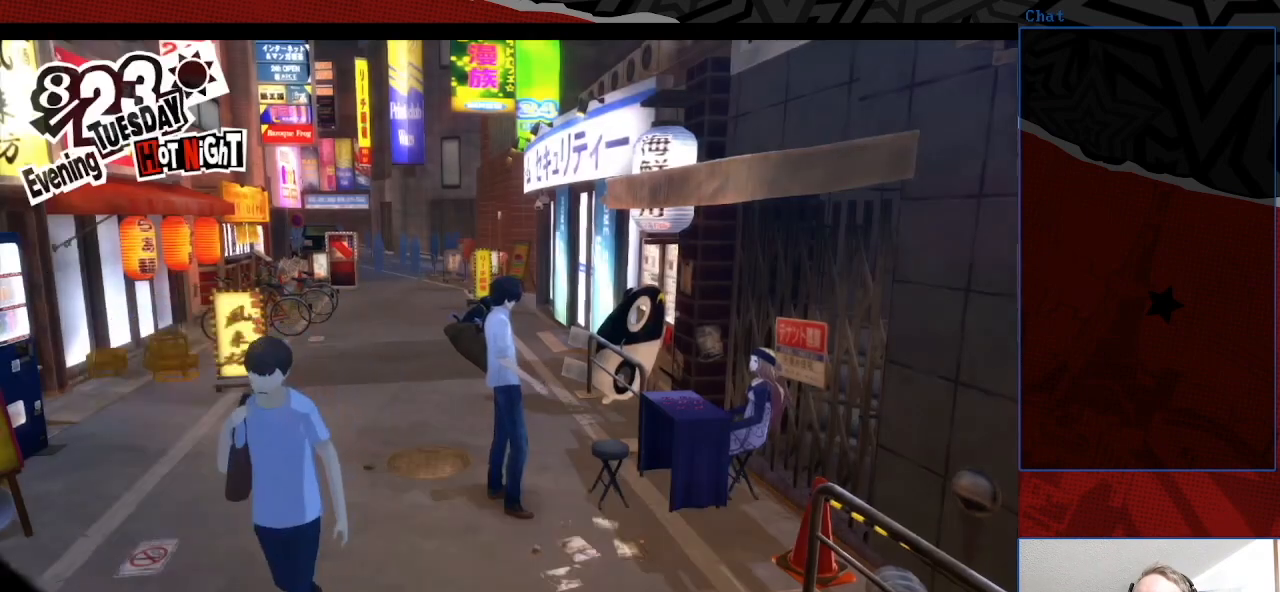
{"buttons": [], "left_stick": "center", "right_stick": "center", "events": [[133, "CROSS", "down"], [267, "CROSS", "up"], [400, "CROSS", "down"], [500, "CROSS", "up"]]}
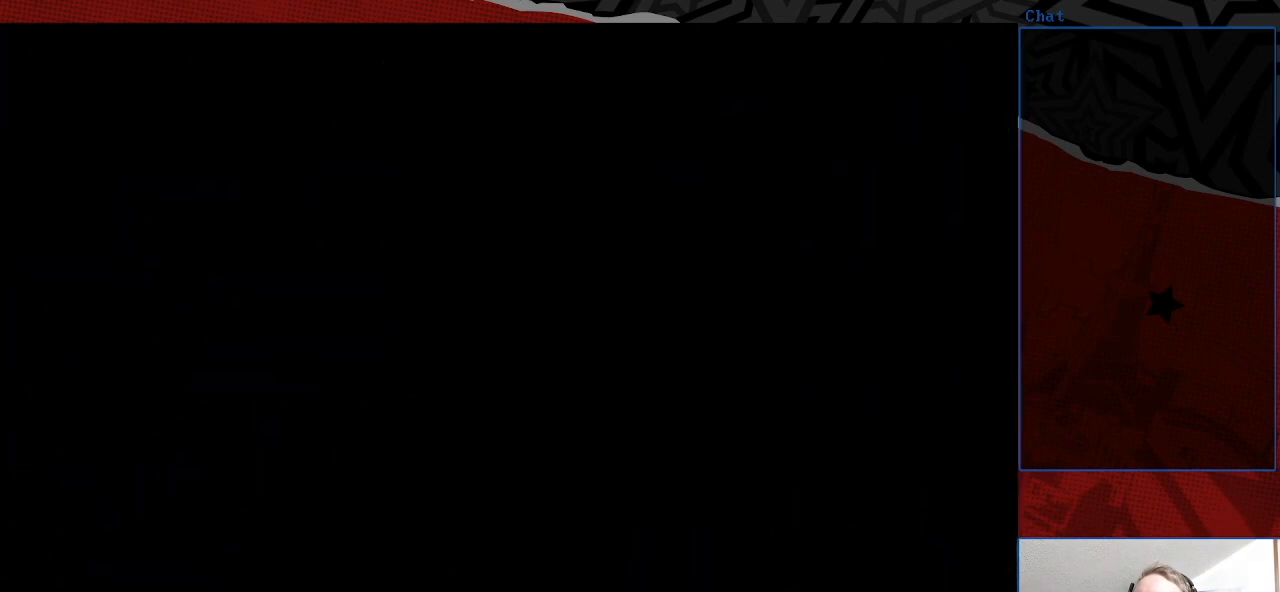
{"buttons": [], "left_stick": "center", "right_stick": "center", "events": [[200, "CROSS", "down"], [333, "CROSS", "up"]]}
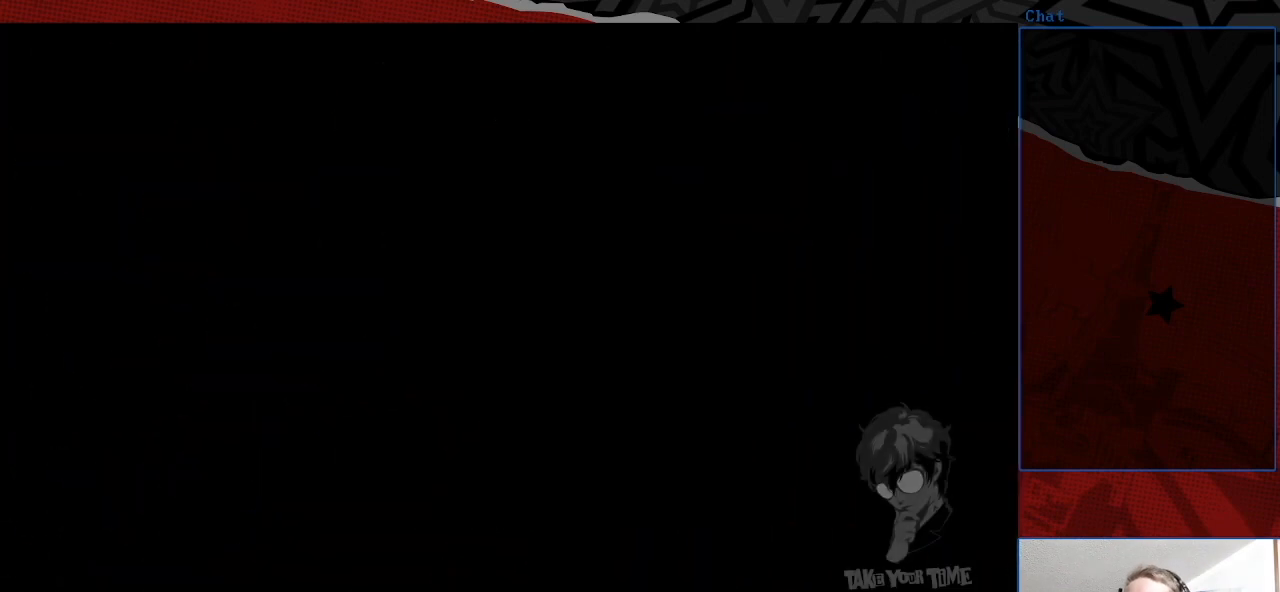
{"buttons": [], "left_stick": "center", "right_stick": "center", "events": [[100, "CROSS", "down"], [233, "CROSS", "up"]]}
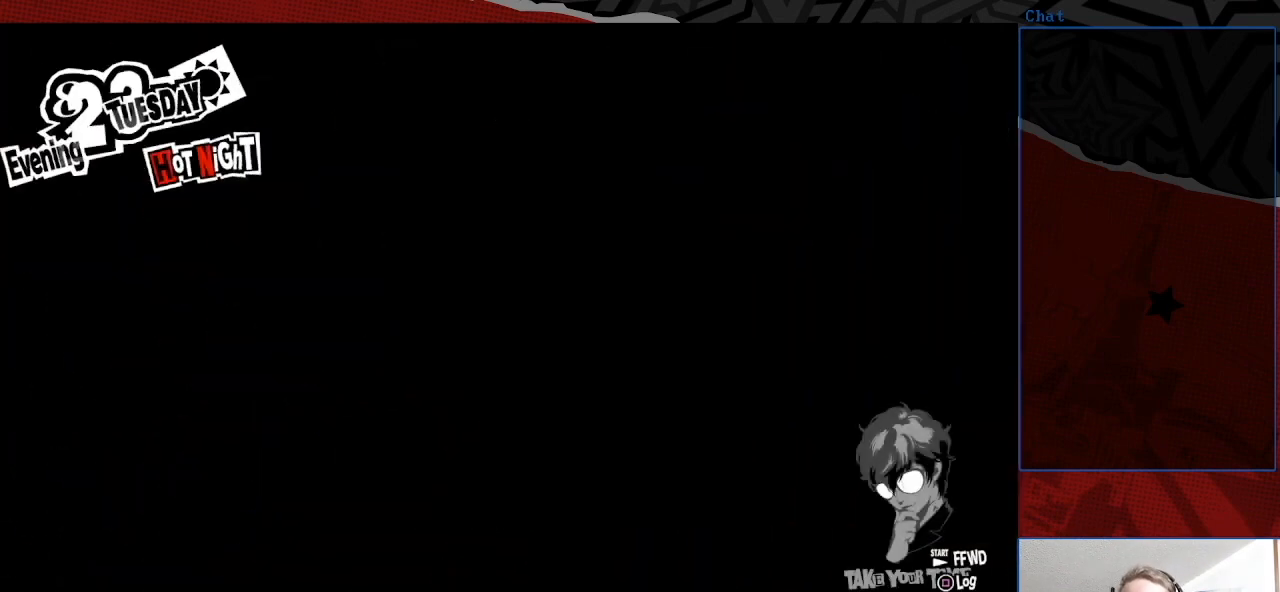
{"buttons": [], "left_stick": "center", "right_stick": "center", "events": []}
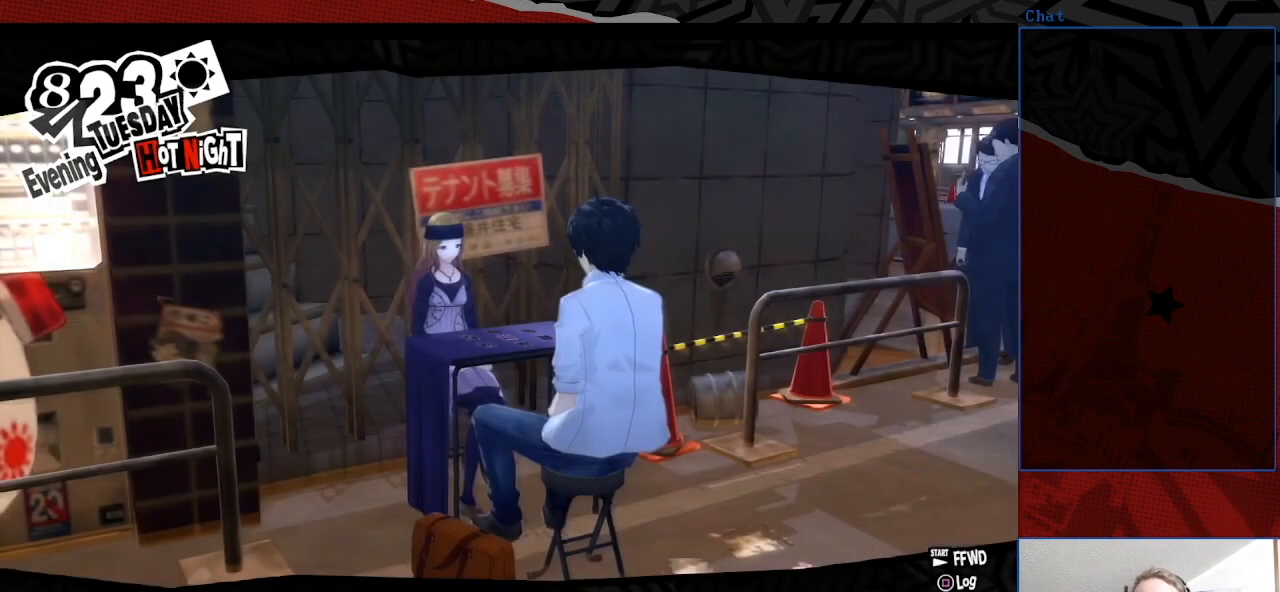
{"buttons": [], "left_stick": "center", "right_stick": "center", "events": []}
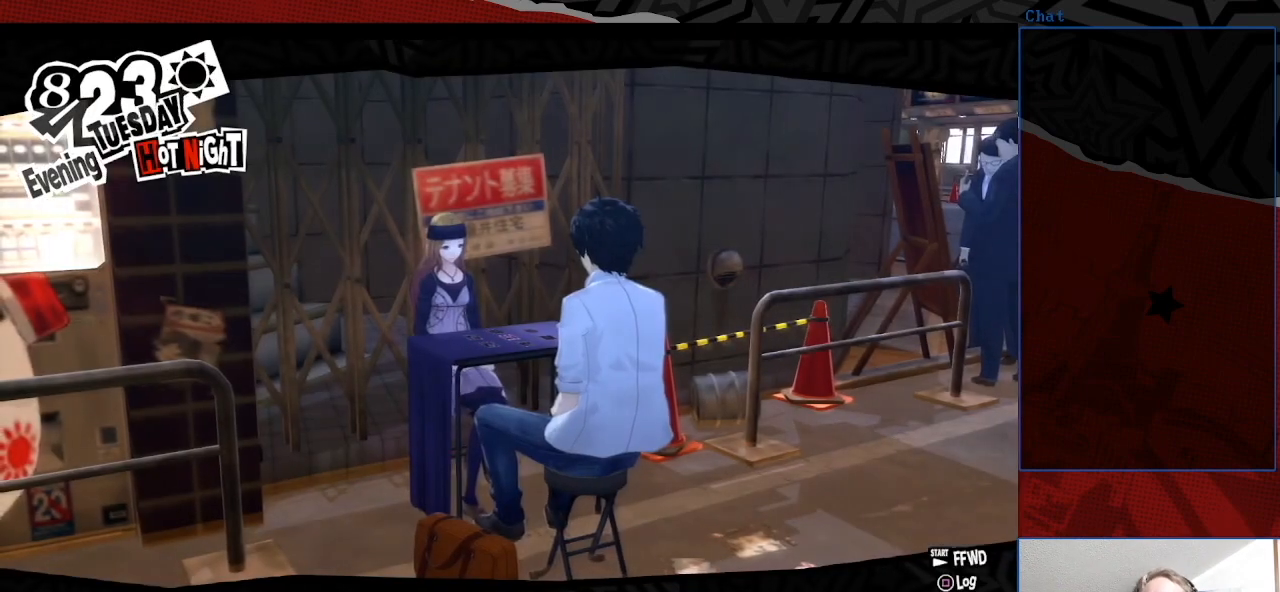
{"buttons": [], "left_stick": "center", "right_stick": "center", "events": []}
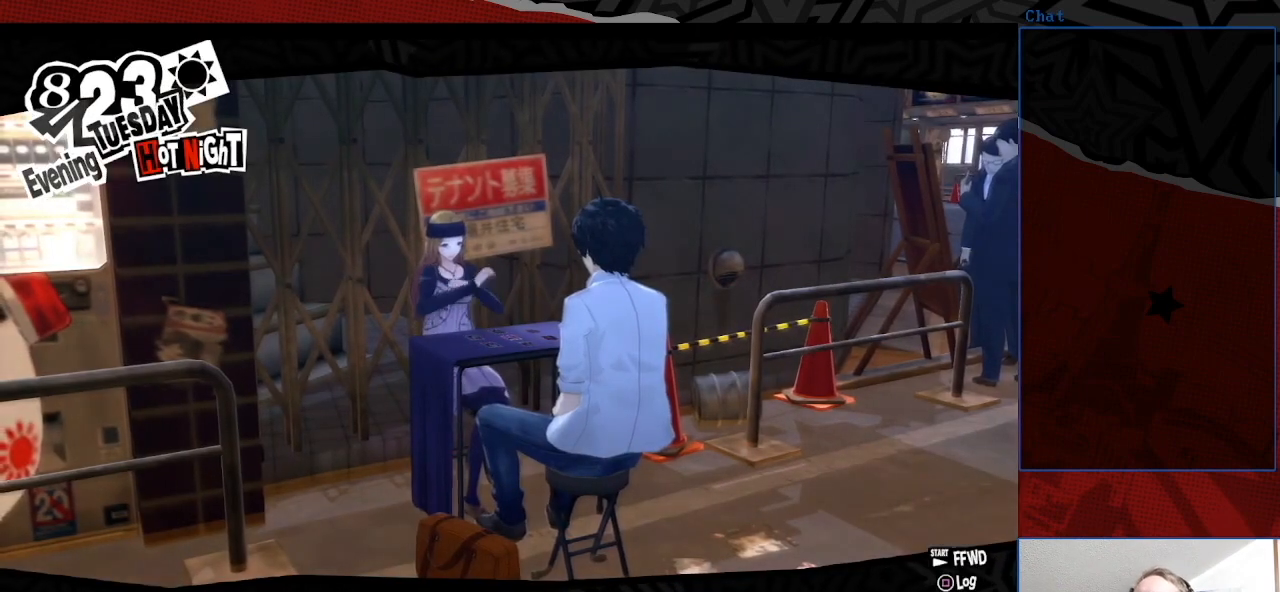
{"buttons": [], "left_stick": "center", "right_stick": "center", "events": []}
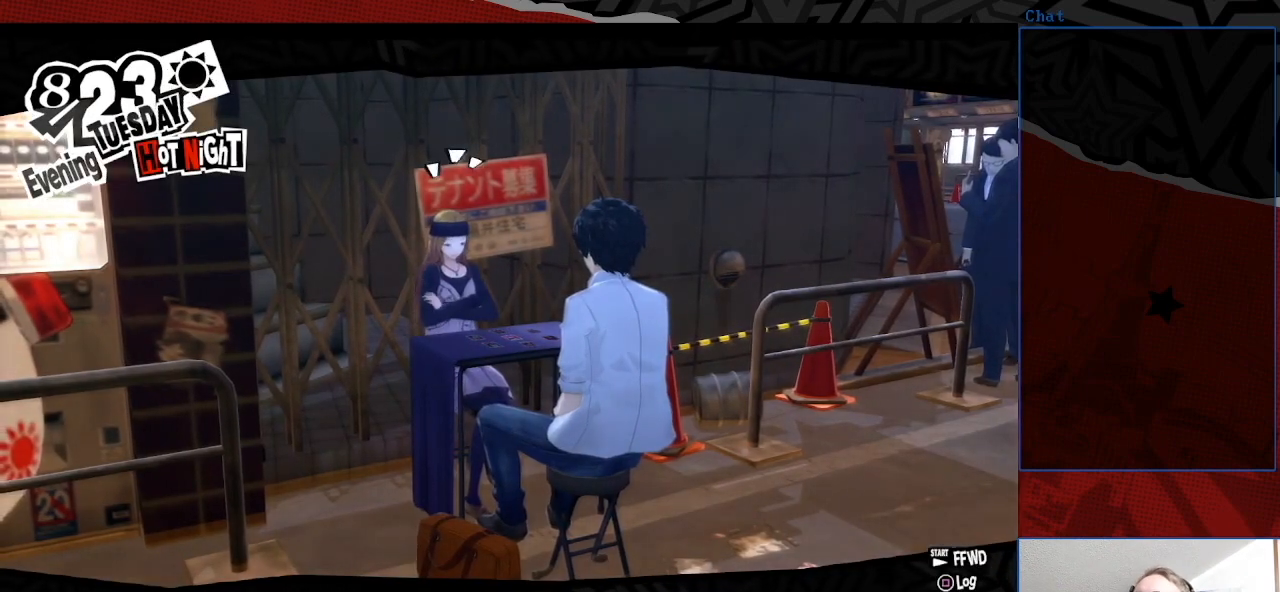
{"buttons": [], "left_stick": "center", "right_stick": "center", "events": []}
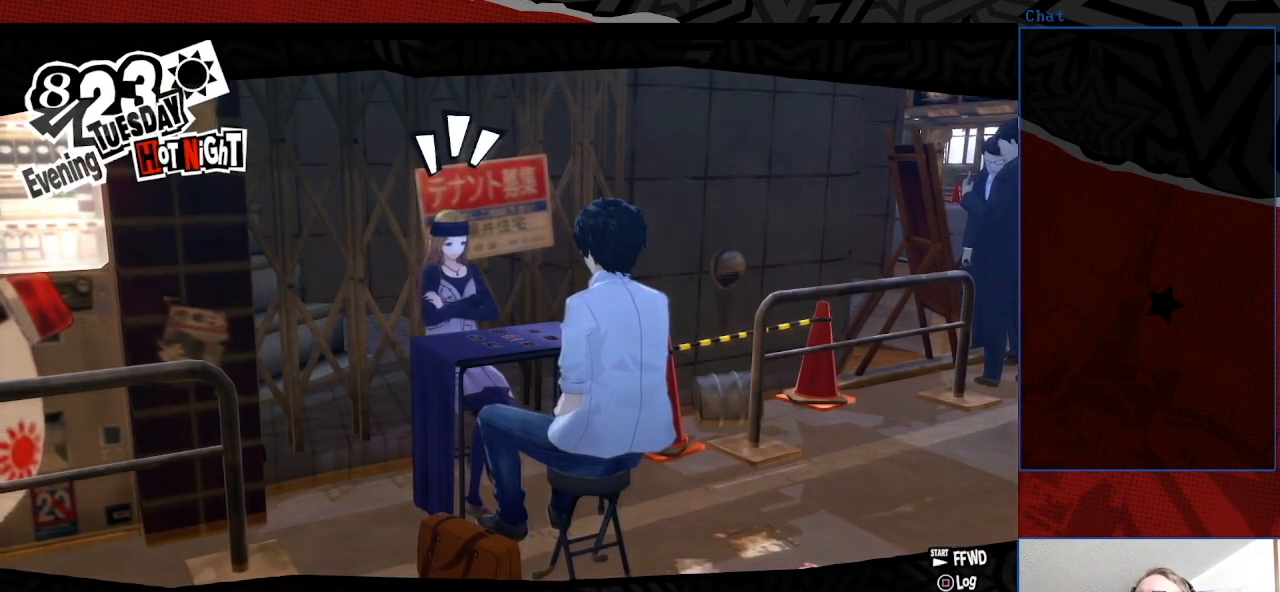
{"buttons": [], "left_stick": "center", "right_stick": "center", "events": [[33, "CROSS", "down"], [133, "CROSS", "up"]]}
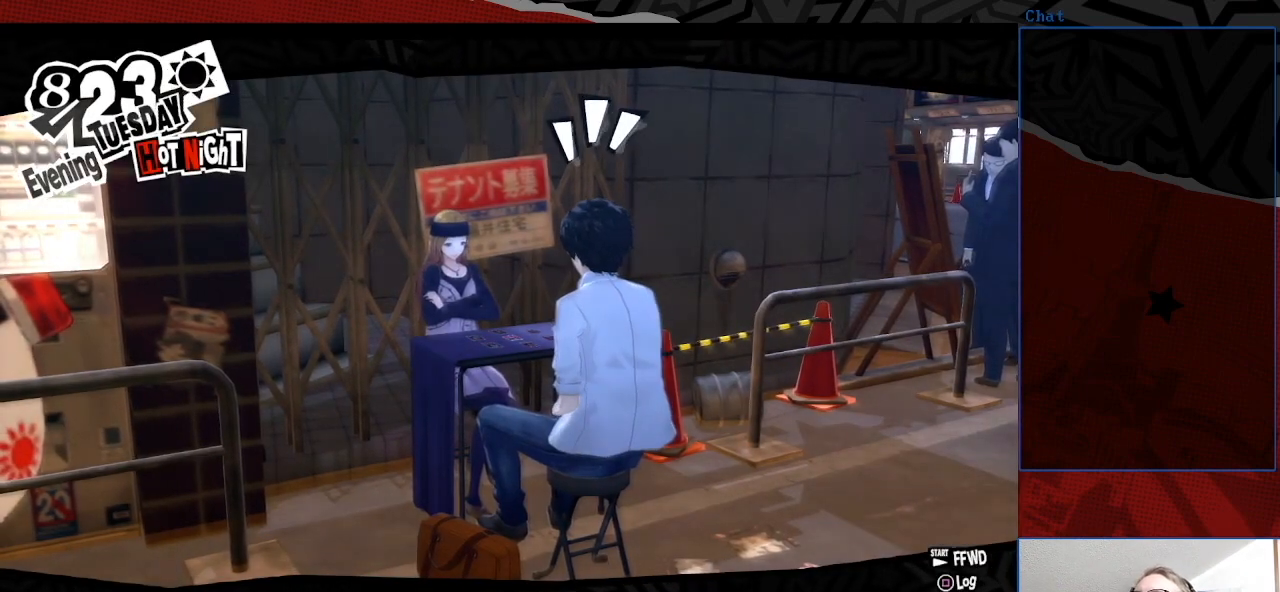
{"buttons": [], "left_stick": "center", "right_stick": "center", "events": [[67, "CROSS", "down"], [133, "CROSS", "up"]]}
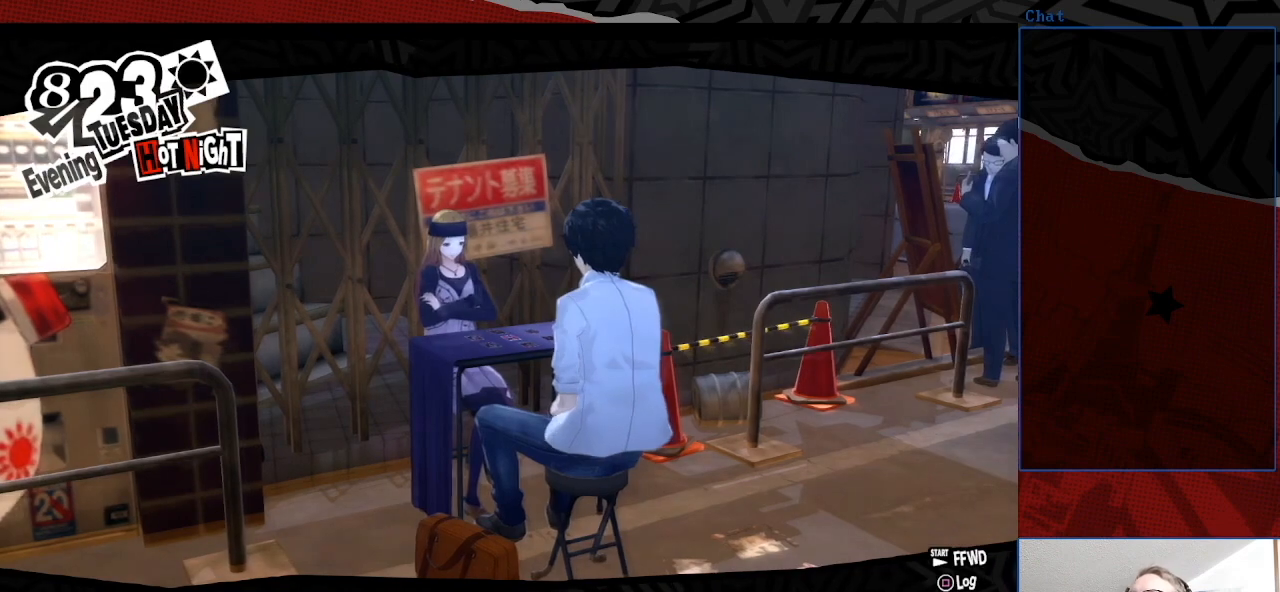
{"buttons": [], "left_stick": "center", "right_stick": "center", "events": []}
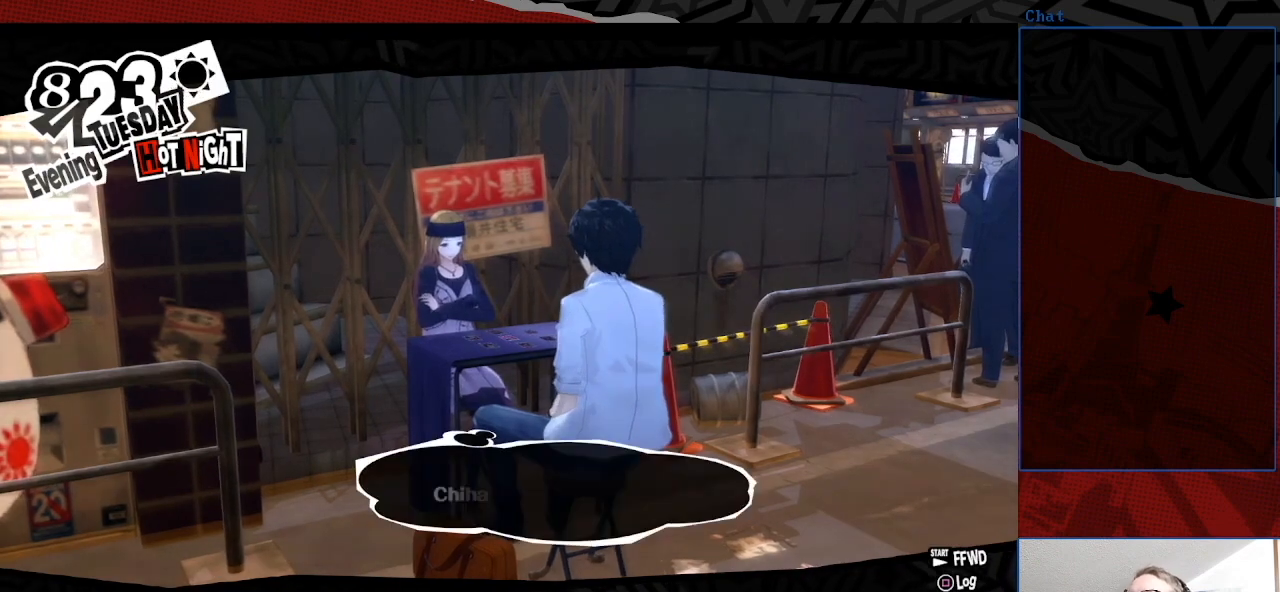
{"buttons": [], "left_stick": "center", "right_stick": "center", "events": [[333, "CROSS", "down"], [467, "CROSS", "up"]]}
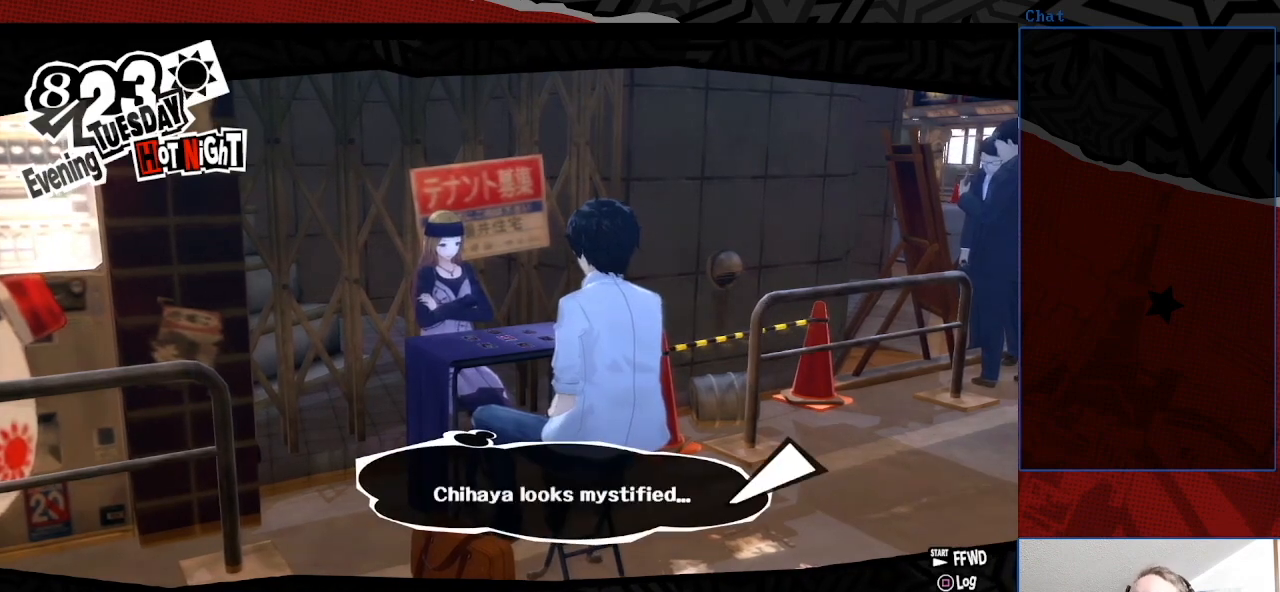
{"buttons": [], "left_stick": "center", "right_stick": "center", "events": [[100, "CROSS", "down"], [200, "CROSS", "up"]]}
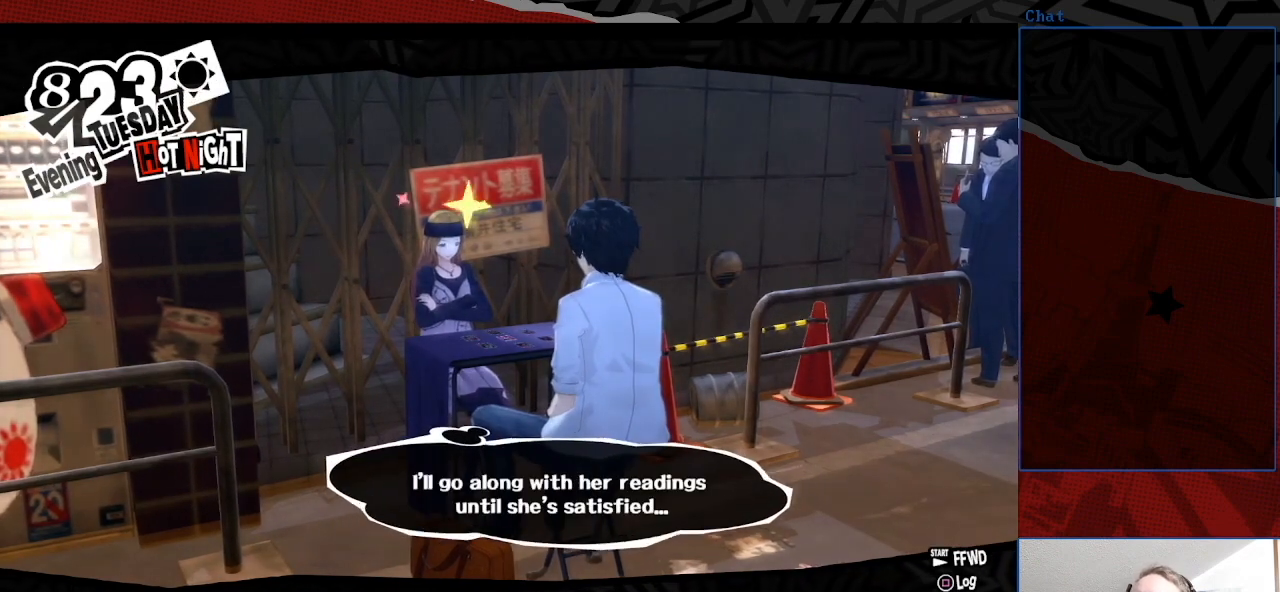
{"buttons": [], "left_stick": "center", "right_stick": "center", "events": [[33, "CROSS", "down"], [100, "CROSS", "up"]]}
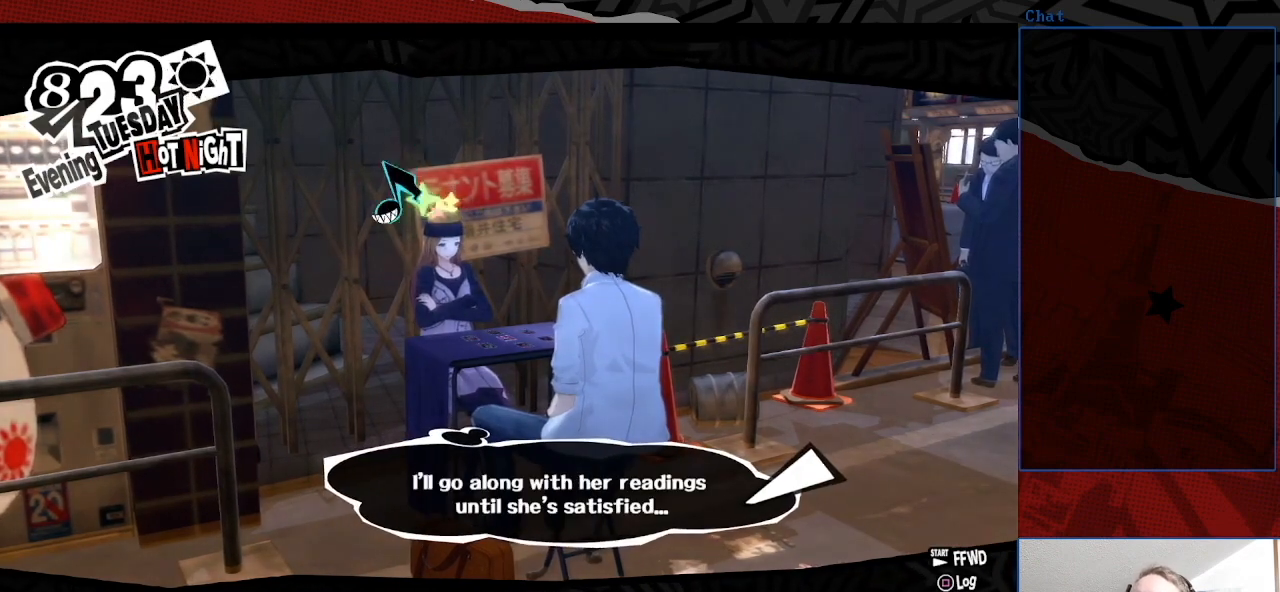
{"buttons": [], "left_stick": "center", "right_stick": "center", "events": [[67, "CROSS", "down"], [200, "CROSS", "up"]]}
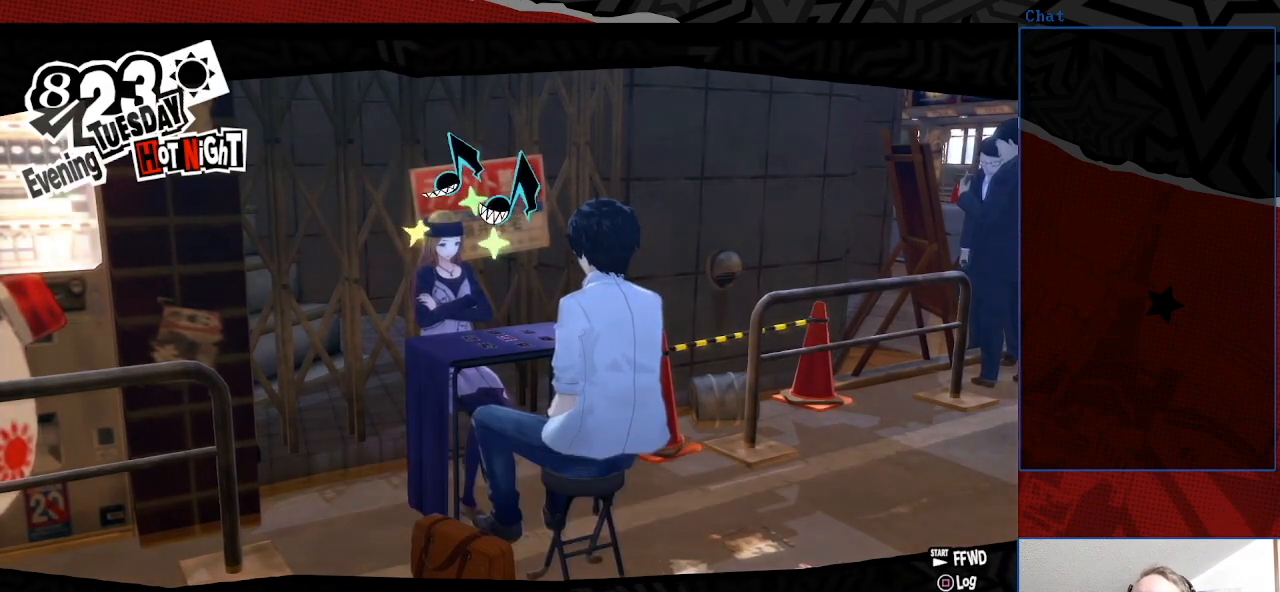
{"buttons": [], "left_stick": "center", "right_stick": "center", "events": []}
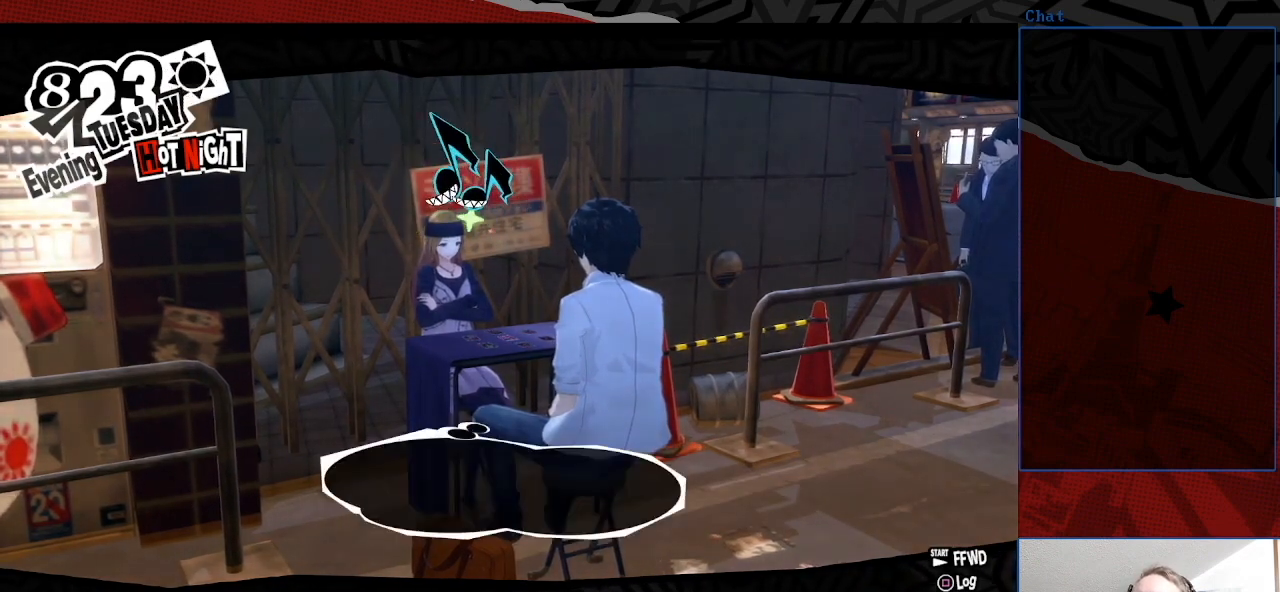
{"buttons": [], "left_stick": "center", "right_stick": "center", "events": []}
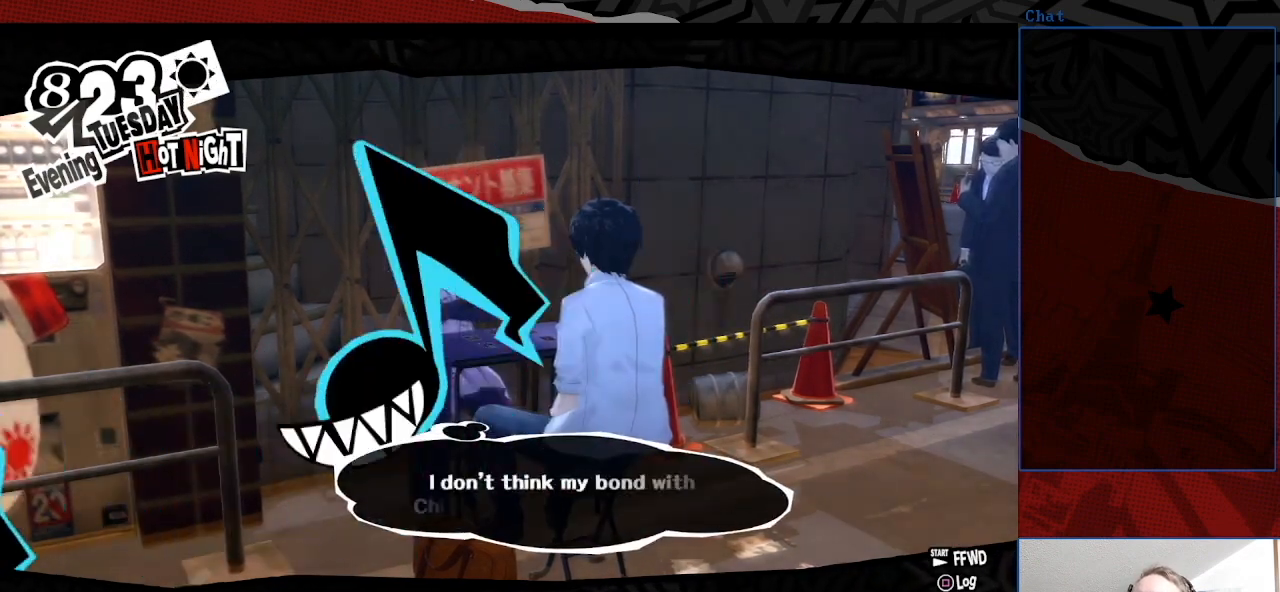
{"buttons": [], "left_stick": "center", "right_stick": "center", "events": [[133, "CROSS", "down"], [267, "CROSS", "up"]]}
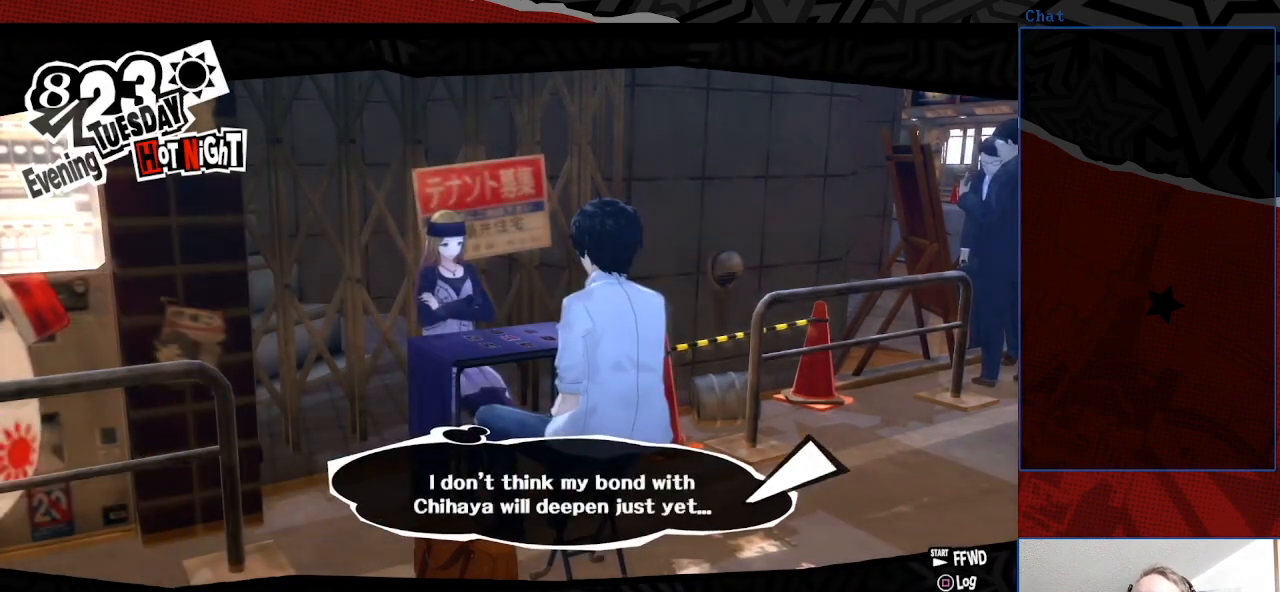
{"buttons": ["CROSS"], "left_stick": "center", "right_stick": "center", "events": [[433, "CROSS", "down"]]}
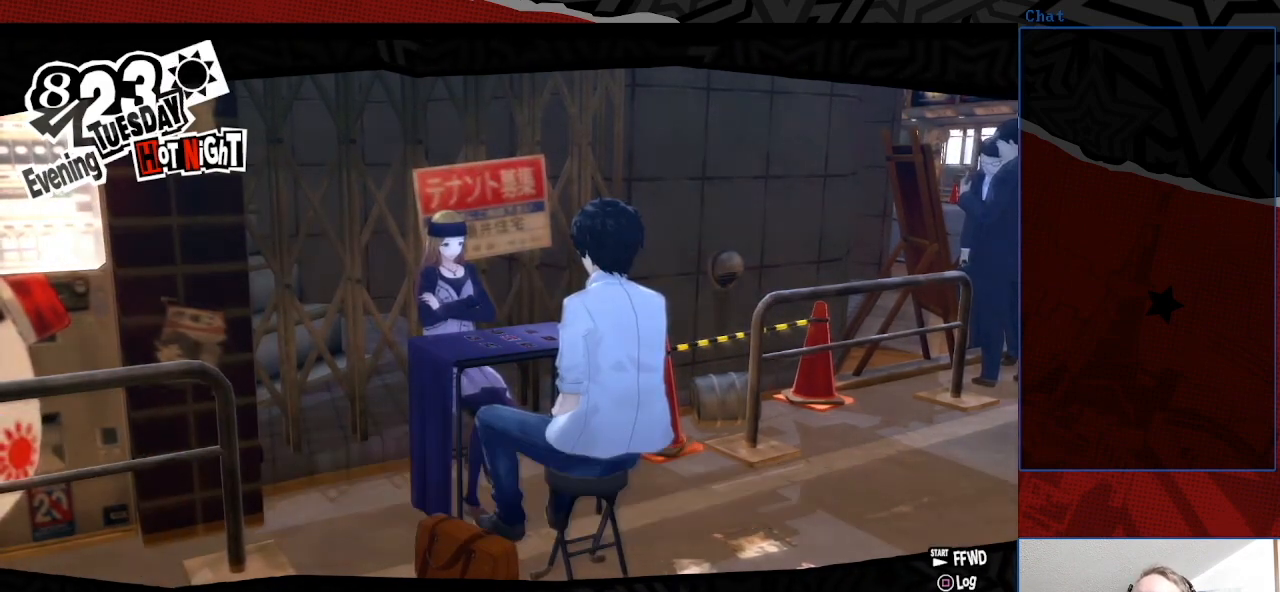
{"buttons": ["CROSS"], "left_stick": "center", "right_stick": "center", "events": [[100, "CROSS", "up"], [467, "CROSS", "down"]]}
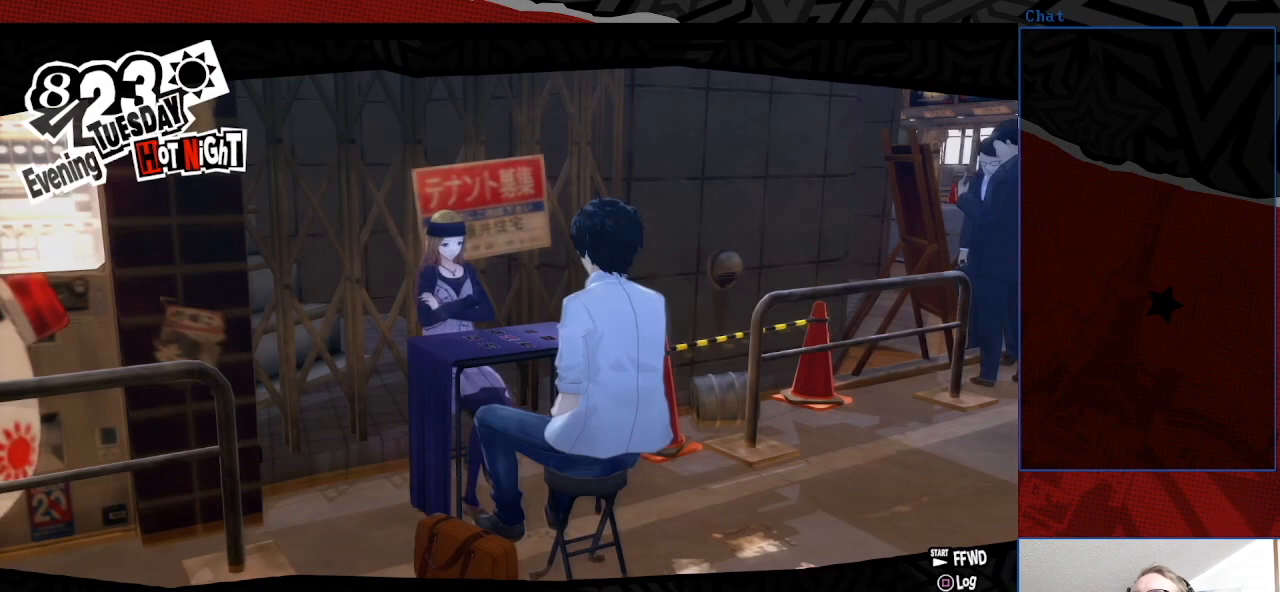
{"buttons": [], "left_stick": "center", "right_stick": "center", "events": [[100, "CROSS", "up"]]}
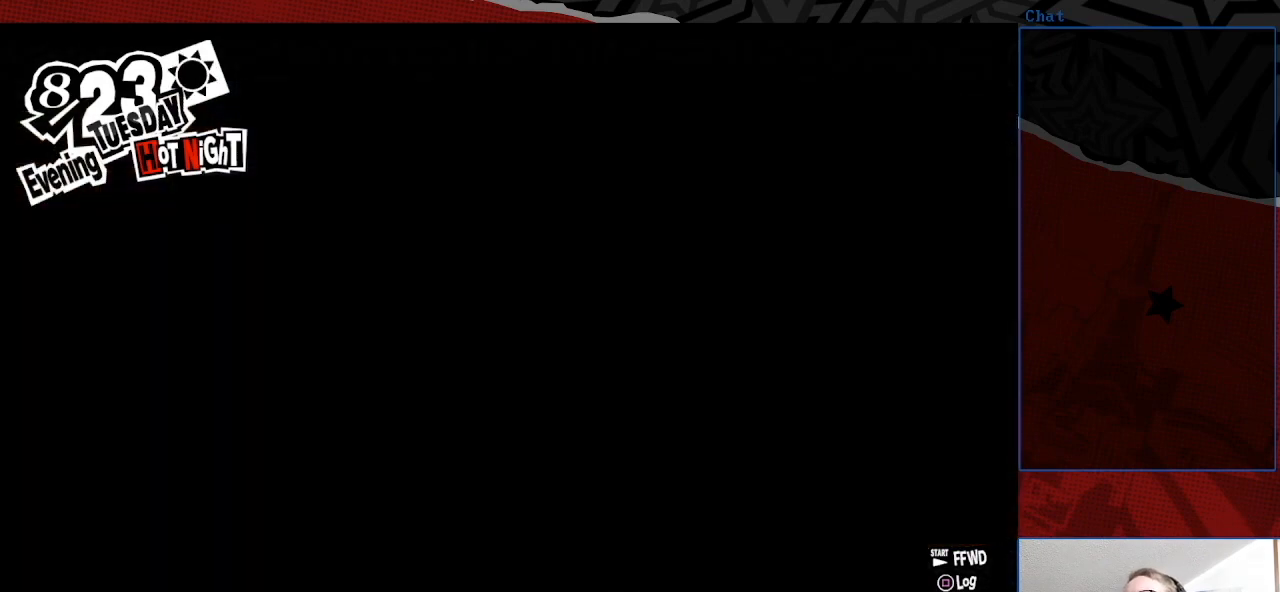
{"buttons": [], "left_stick": "center", "right_stick": "center", "events": []}
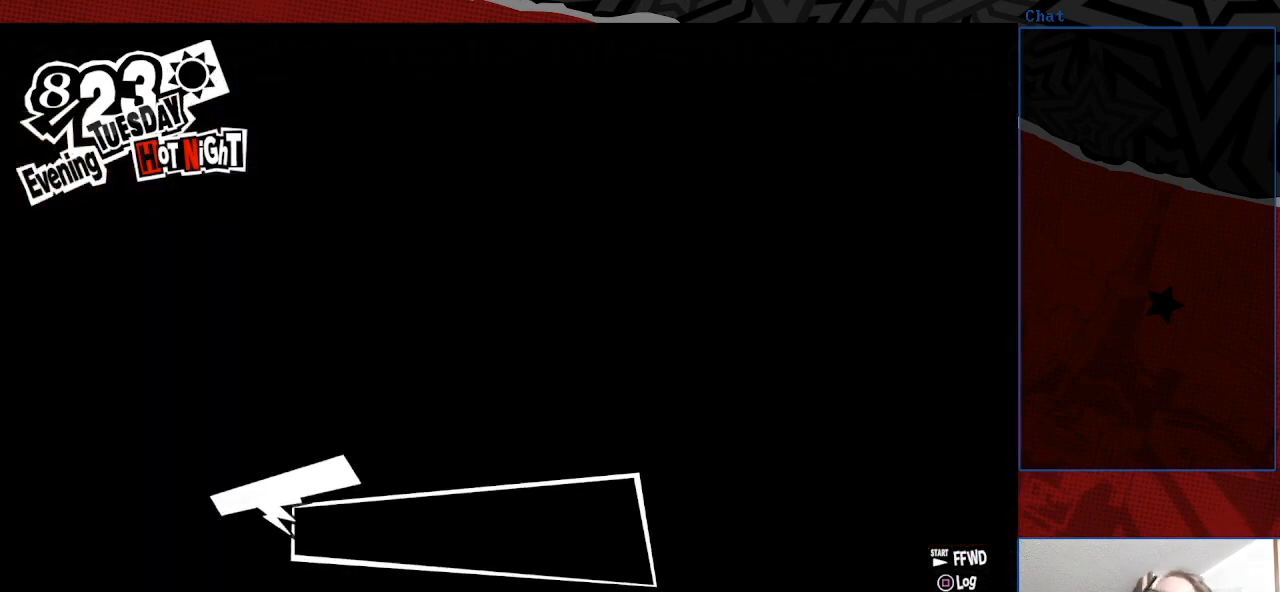
{"buttons": [], "left_stick": "center", "right_stick": "center", "events": []}
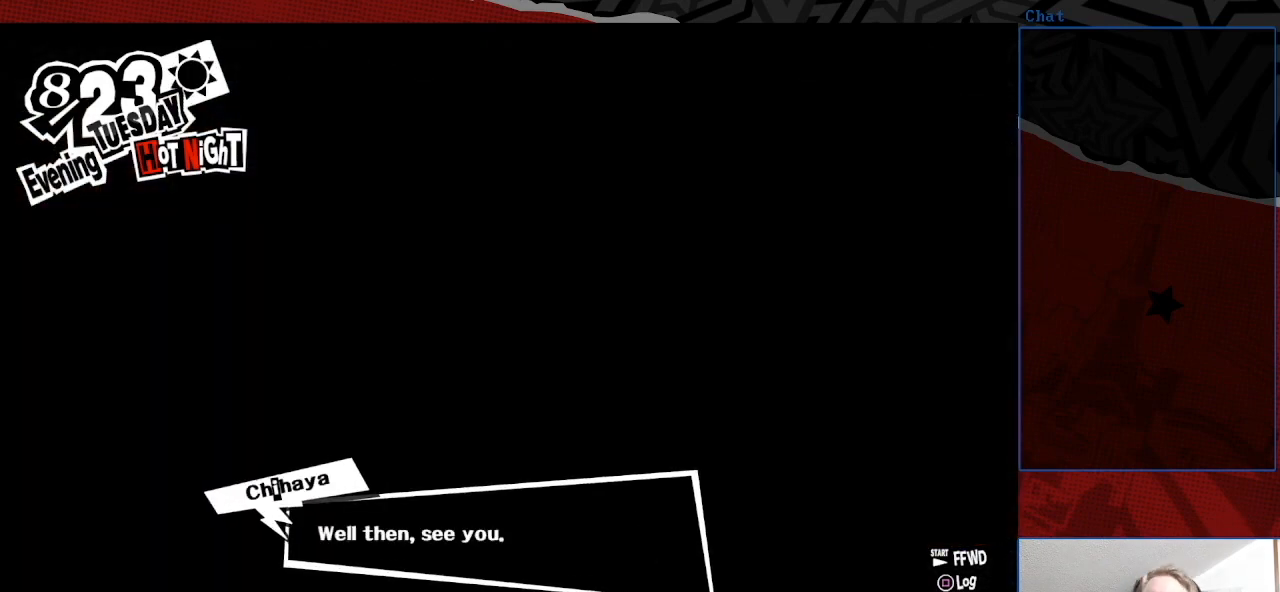
{"buttons": [], "left_stick": "center", "right_stick": "center", "events": [[33, "CROSS", "down"], [133, "CROSS", "up"]]}